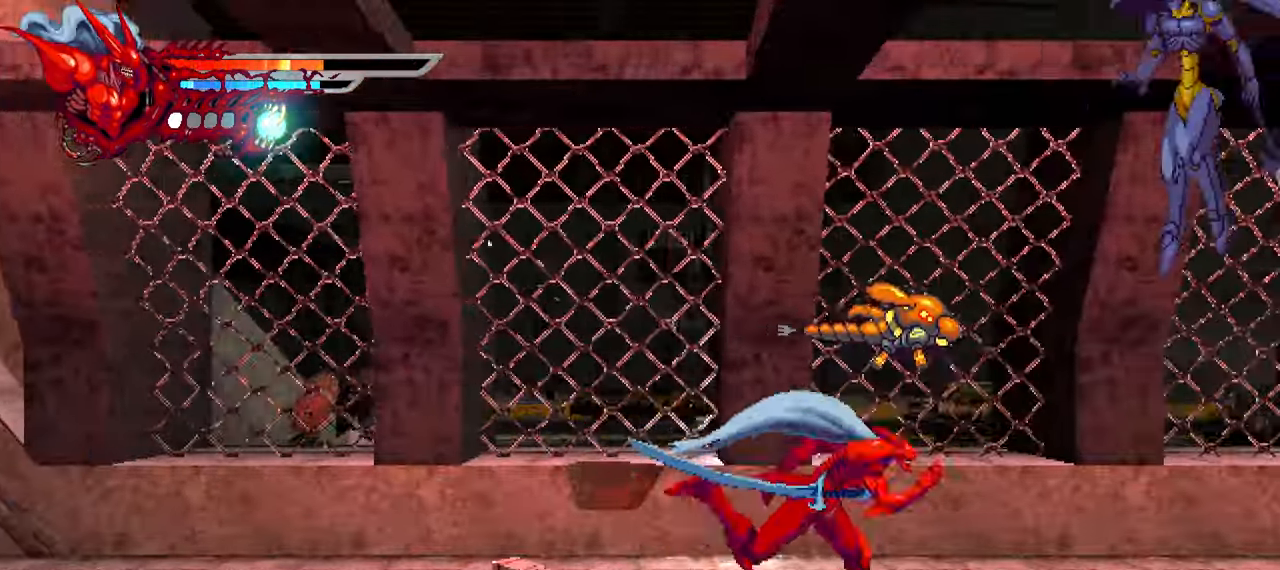
Gameplay with a controller (PlayStation layout); each line is a JSON object with the inputs held at the frame after it. "events" lists button and stick changes between this image and that frame as [ms after this image, input, new state], when the widget could be followed in between. Not read: L3 R3 right_stick.
{"buttons": ["SQUARE", "L2", "DPAD_RIGHT"], "left_stick": "center", "events": [[417, "SQUARE", "down"]]}
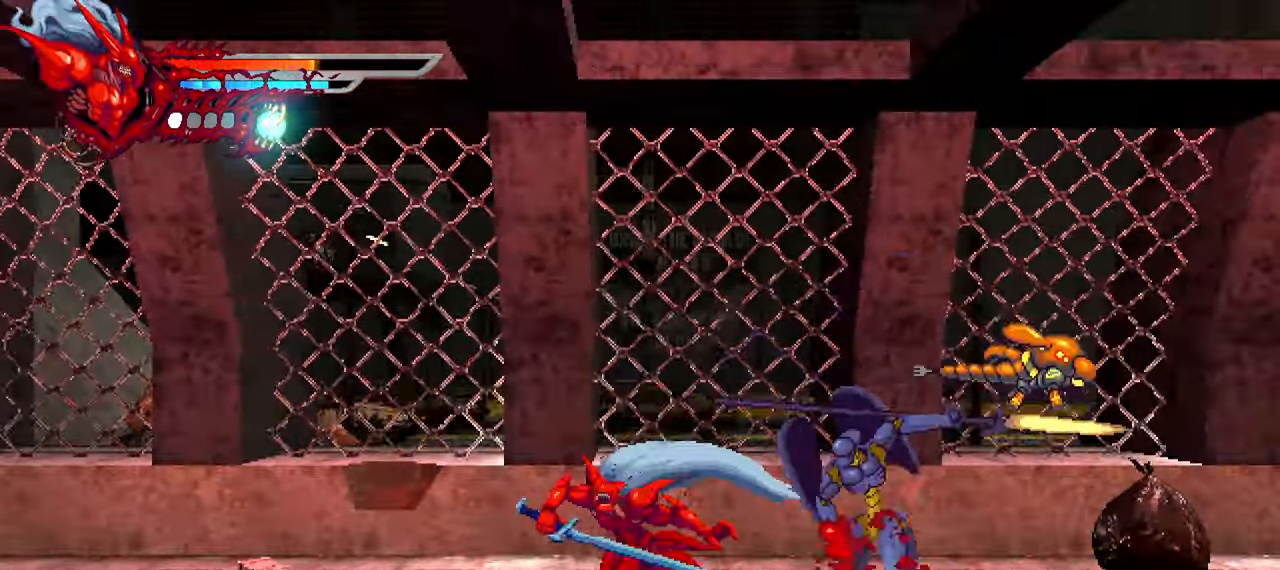
{"buttons": ["L2", "DPAD_RIGHT"], "left_stick": "center", "events": [[17, "SQUARE", "up"], [300, "SQUARE", "down"], [367, "SQUARE", "up"], [450, "SQUARE", "down"], [500, "SQUARE", "up"]]}
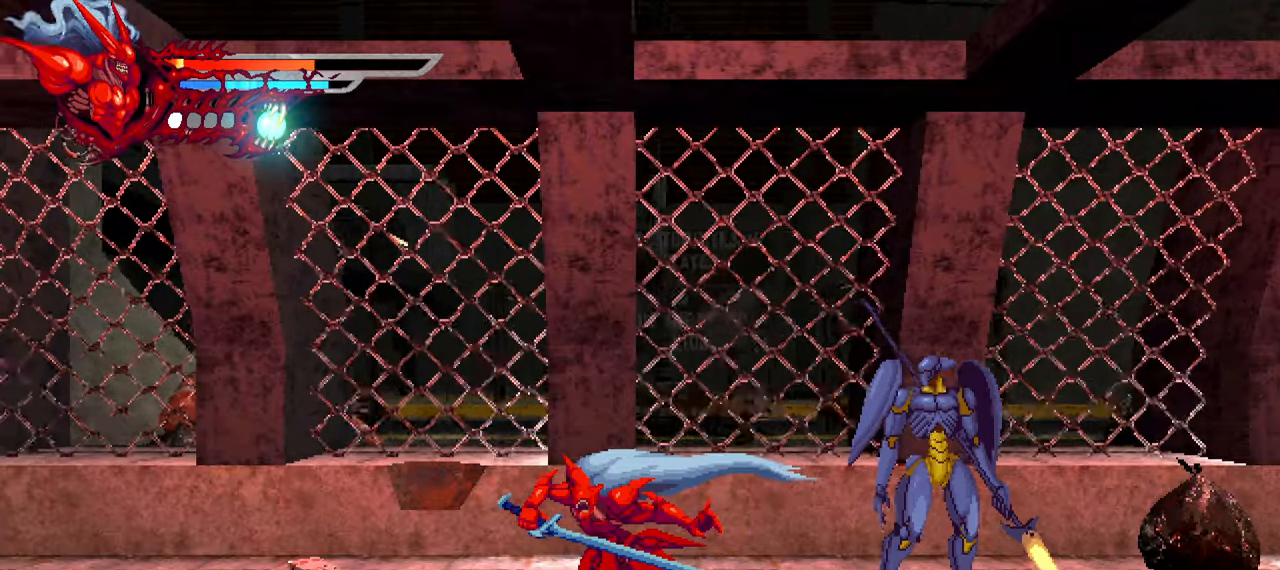
{"buttons": ["L2", "DPAD_RIGHT"], "left_stick": "center", "events": [[67, "SQUARE", "down"], [134, "SQUARE", "up"], [200, "SQUARE", "down"], [250, "SQUARE", "up"], [317, "SQUARE", "down"], [384, "SQUARE", "up"], [450, "SQUARE", "down"], [484, "SQUARE", "up"]]}
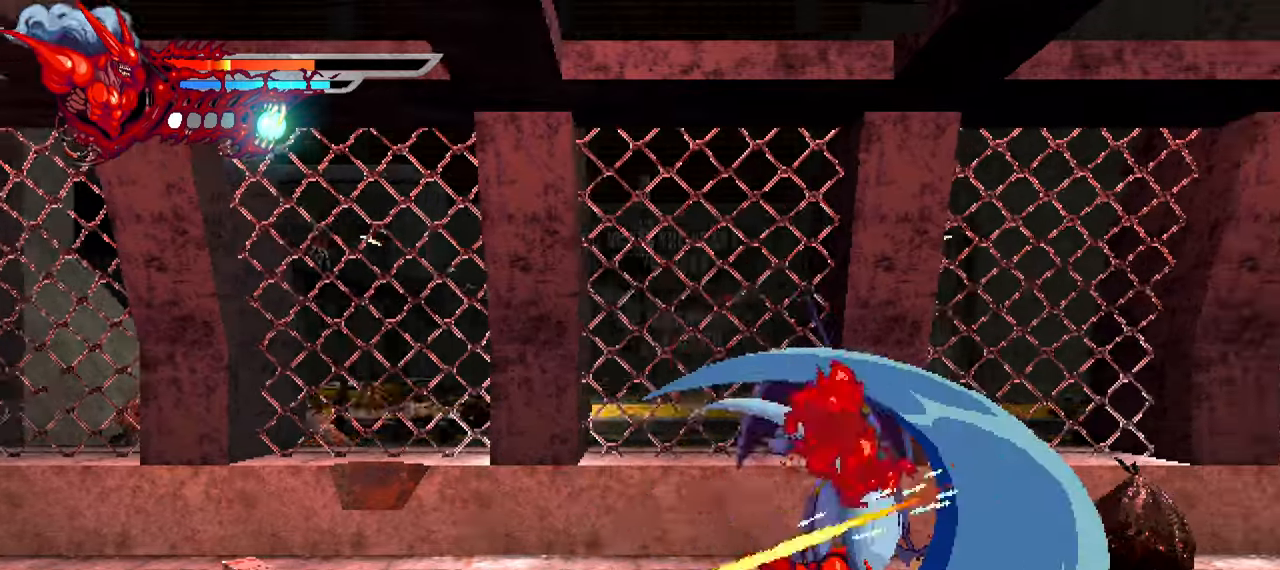
{"buttons": ["L2", "DPAD_RIGHT"], "left_stick": "center", "events": [[134, "TRIANGLE", "down"], [200, "TRIANGLE", "up"], [284, "TRIANGLE", "down"], [350, "TRIANGLE", "up"], [400, "TRIANGLE", "down"], [467, "TRIANGLE", "up"]]}
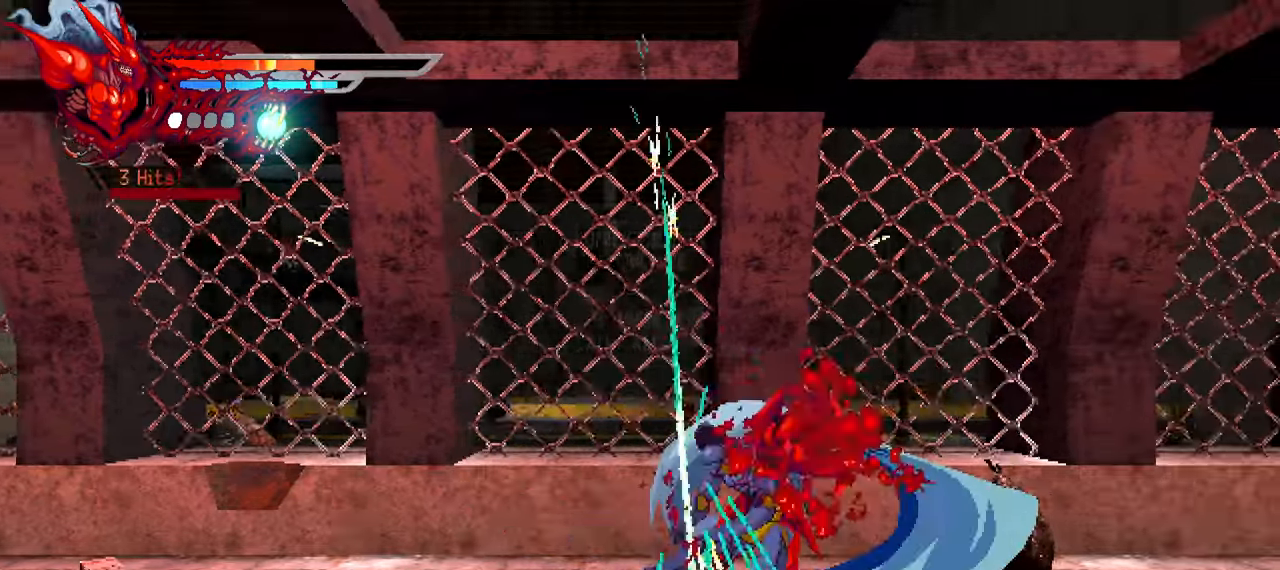
{"buttons": ["DPAD_RIGHT"], "left_stick": "center", "events": [[34, "TRIANGLE", "down"], [117, "TRIANGLE", "up"], [167, "L2", "up"], [317, "L1", "down"], [434, "L1", "up"]]}
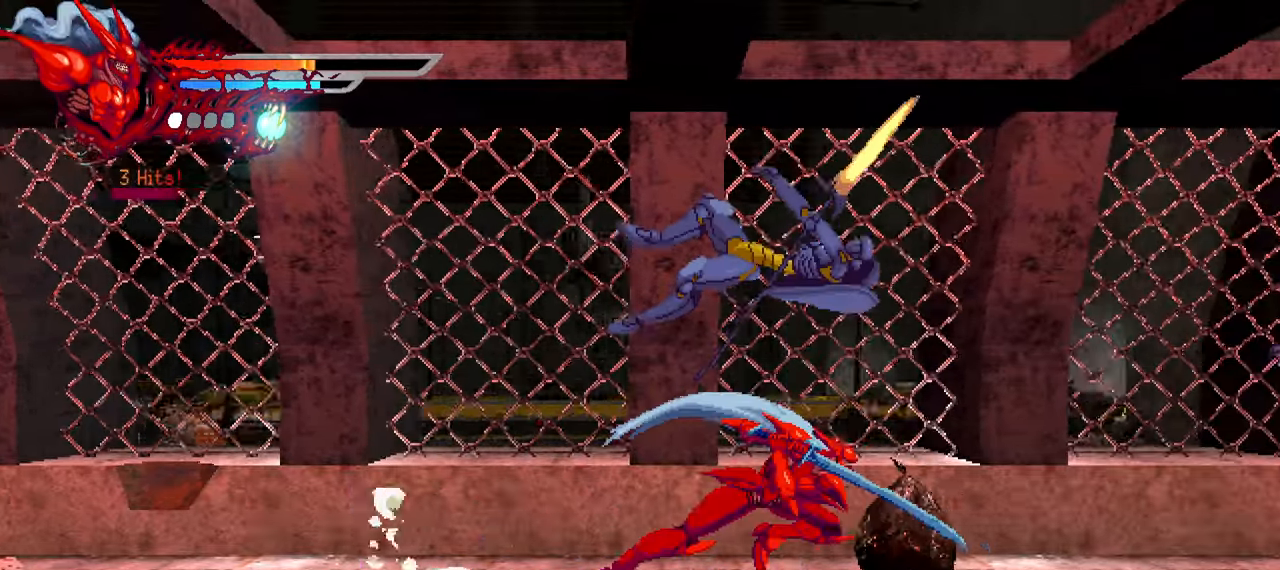
{"buttons": ["SQUARE", "DPAD_RIGHT"], "left_stick": "center", "events": [[350, "SQUARE", "down"], [450, "SQUARE", "up"], [500, "SQUARE", "down"]]}
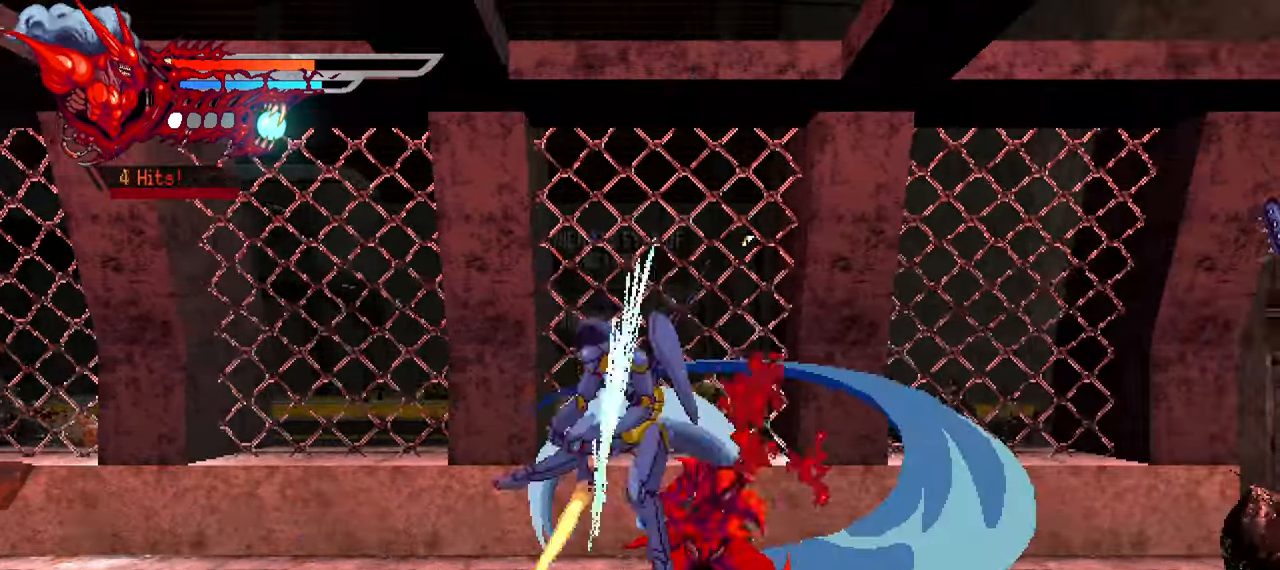
{"buttons": ["DPAD_RIGHT"], "left_stick": "center", "events": [[67, "SQUARE", "up"], [134, "SQUARE", "down"], [200, "SQUARE", "up"], [267, "SQUARE", "down"], [334, "SQUARE", "up"], [384, "SQUARE", "down"], [484, "SQUARE", "up"]]}
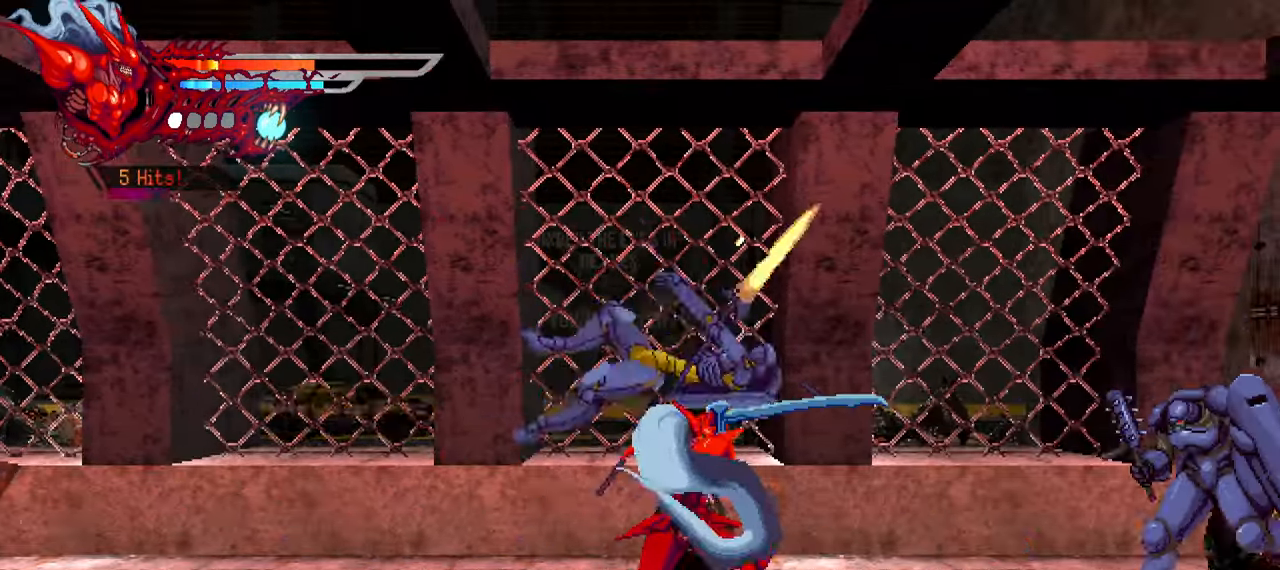
{"buttons": ["SQUARE", "DPAD_RIGHT"], "left_stick": "center", "events": [[300, "SQUARE", "down"], [400, "SQUARE", "up"], [467, "SQUARE", "down"]]}
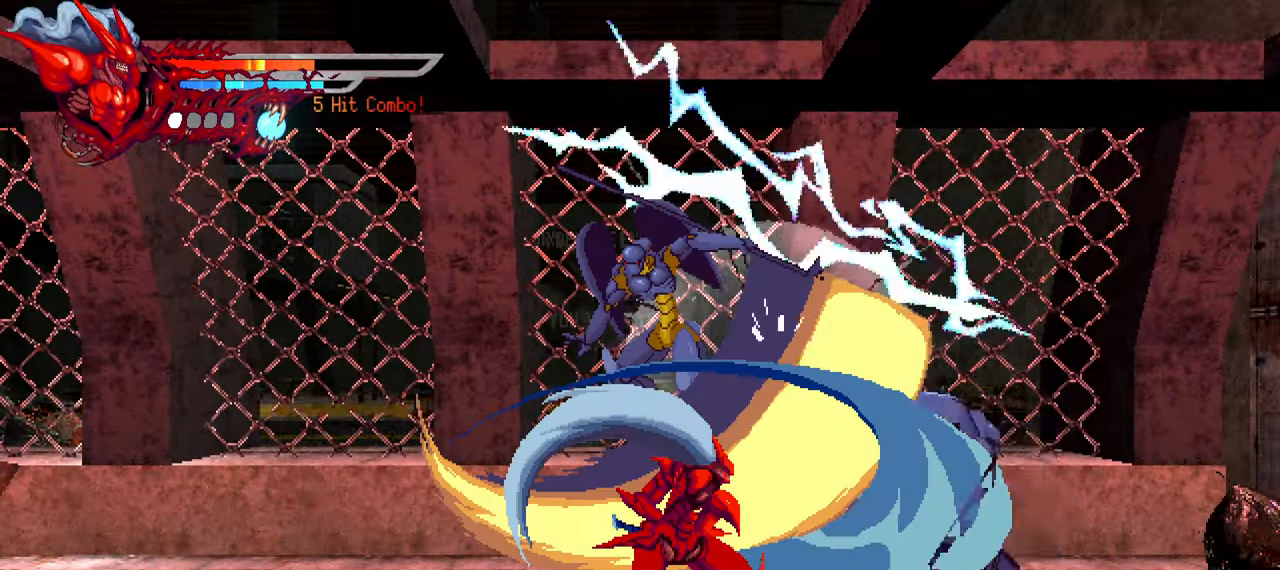
{"buttons": ["SQUARE", "DPAD_RIGHT"], "left_stick": "center", "events": [[17, "SQUARE", "up"], [84, "SQUARE", "down"], [134, "SQUARE", "up"], [234, "SQUARE", "down"], [267, "SQUARE", "up"], [334, "SQUARE", "down"], [417, "SQUARE", "up"], [484, "SQUARE", "down"]]}
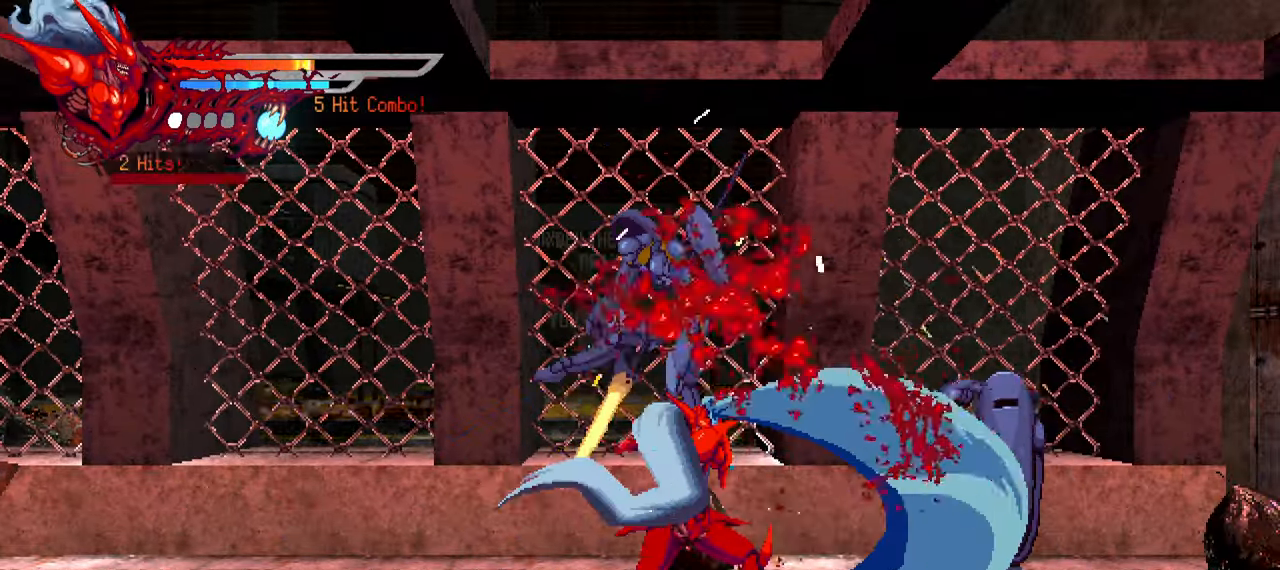
{"buttons": ["DPAD_RIGHT"], "left_stick": "center", "events": [[50, "SQUARE", "up"], [134, "SQUARE", "down"], [217, "SQUARE", "up"], [267, "SQUARE", "down"], [333, "SQUARE", "up"], [400, "SQUARE", "down"], [483, "SQUARE", "up"]]}
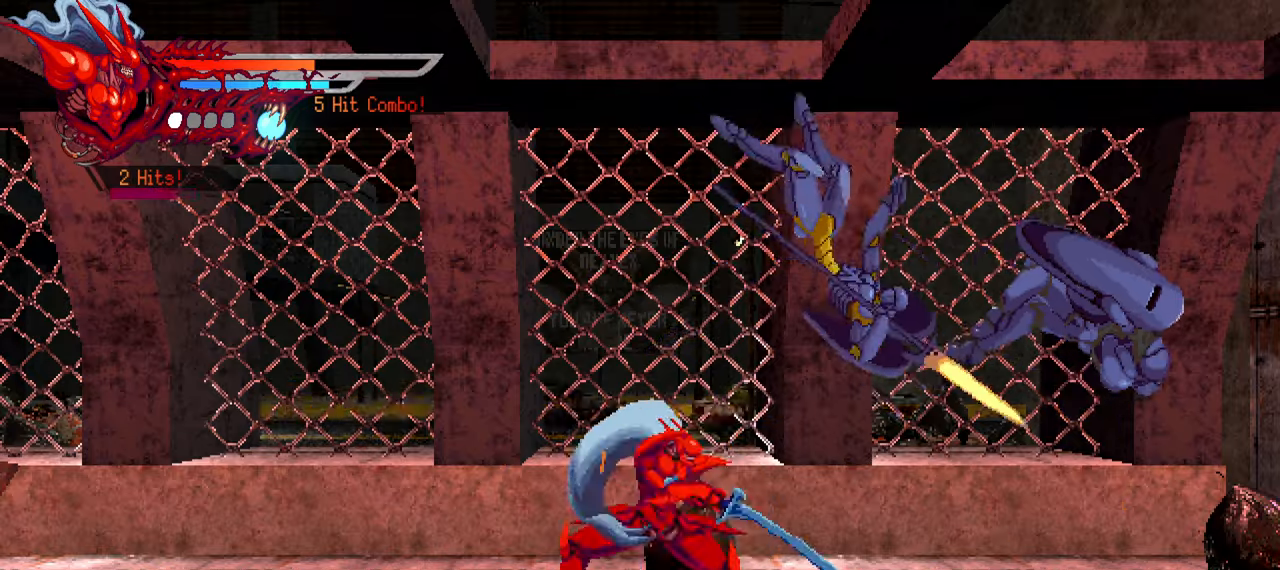
{"buttons": ["SQUARE", "DPAD_RIGHT"], "left_stick": "center", "events": [[66, "SQUARE", "down"], [133, "SQUARE", "up"], [216, "SQUARE", "down"], [250, "SQUARE", "up"], [333, "SQUARE", "down"], [416, "SQUARE", "up"], [483, "SQUARE", "down"]]}
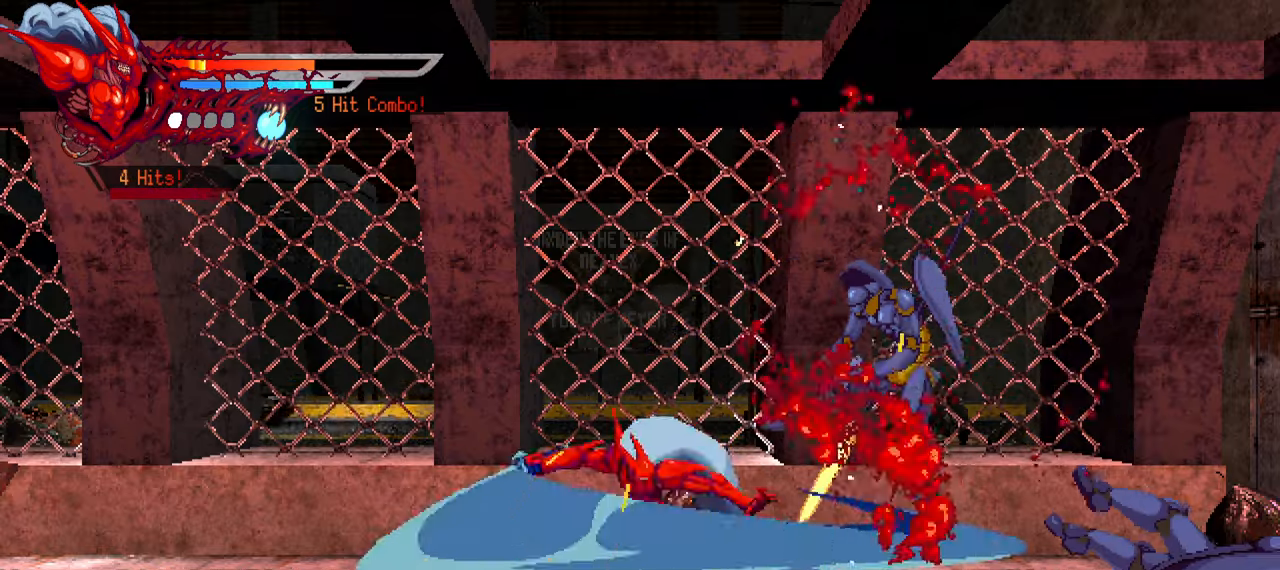
{"buttons": ["DPAD_RIGHT"], "left_stick": "center", "events": [[50, "SQUARE", "up"], [116, "SQUARE", "down"], [200, "SQUARE", "up"], [250, "L1", "down"], [366, "L1", "up"]]}
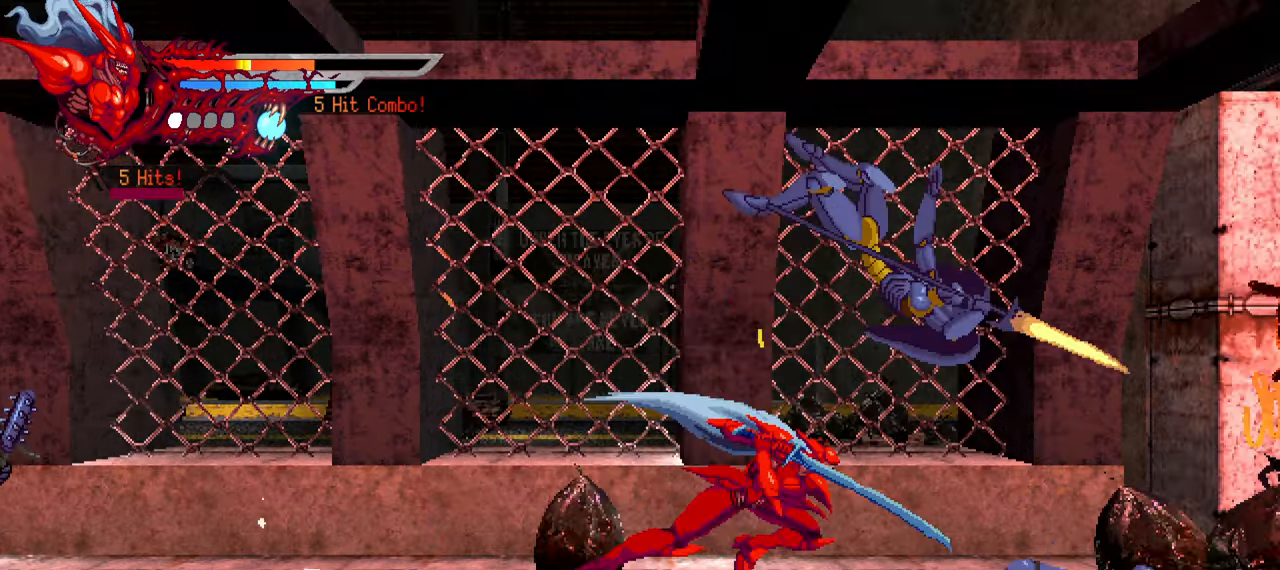
{"buttons": ["DPAD_RIGHT"], "left_stick": "center", "events": [[150, "SQUARE", "down"], [250, "SQUARE", "up"], [300, "SQUARE", "down"], [383, "SQUARE", "up"], [433, "SQUARE", "down"], [500, "SQUARE", "up"]]}
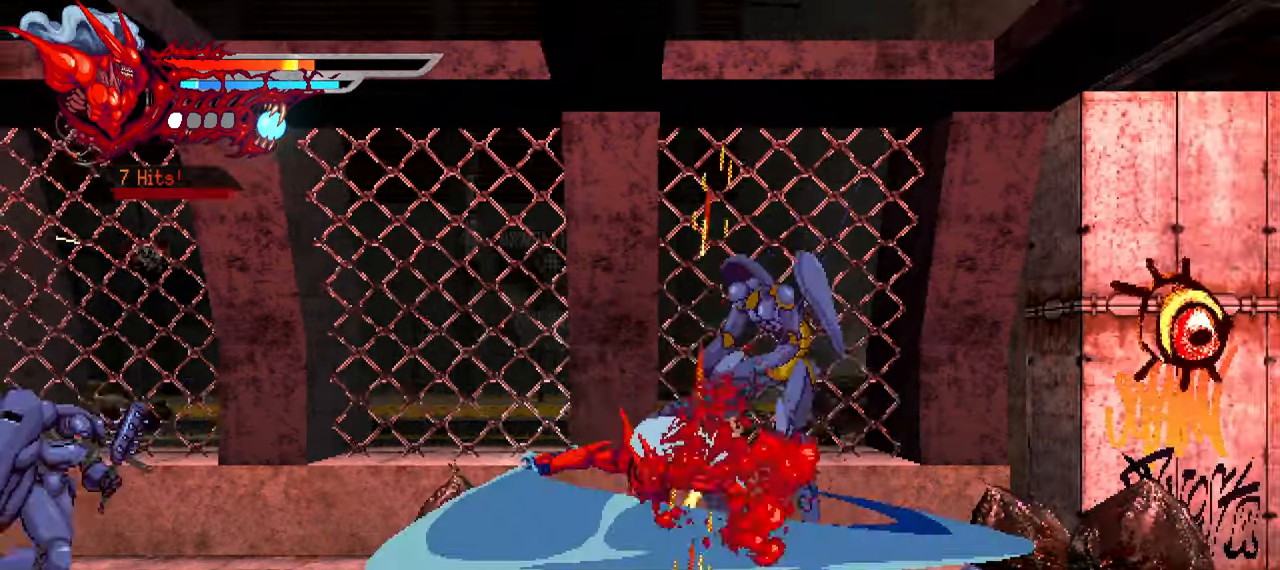
{"buttons": ["SQUARE", "DPAD_LEFT"], "left_stick": "center", "events": [[66, "SQUARE", "down"], [133, "SQUARE", "up"], [150, "DPAD_RIGHT", "up"], [266, "DPAD_LEFT", "down"], [500, "SQUARE", "down"]]}
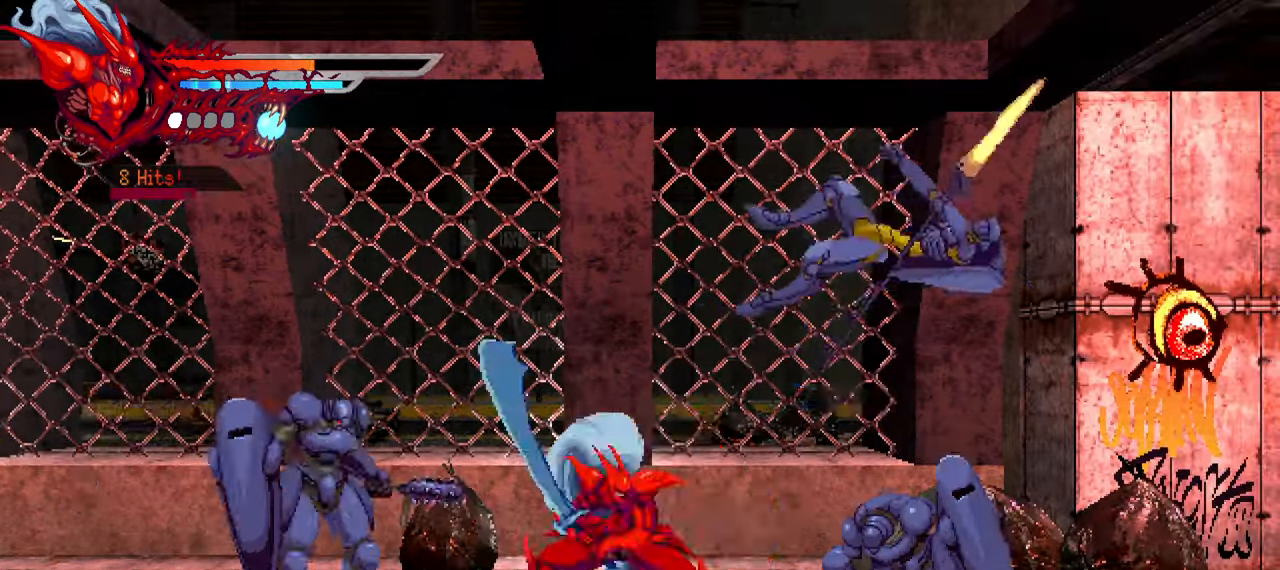
{"buttons": ["DPAD_LEFT"], "left_stick": "center", "events": [[83, "SQUARE", "up"], [133, "SQUARE", "down"], [200, "SQUARE", "up"], [300, "TRIANGLE", "down"], [383, "TRIANGLE", "up"], [416, "TRIANGLE", "down"], [500, "TRIANGLE", "up"]]}
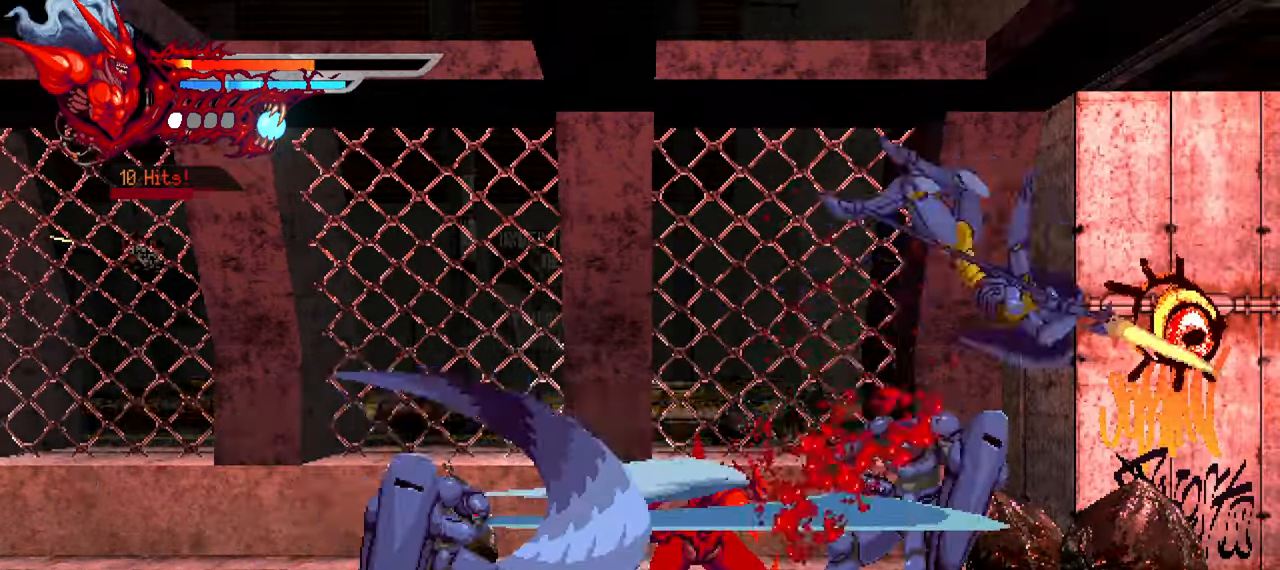
{"buttons": ["DPAD_LEFT"], "left_stick": "center", "events": [[33, "L1", "down"], [250, "L1", "up"]]}
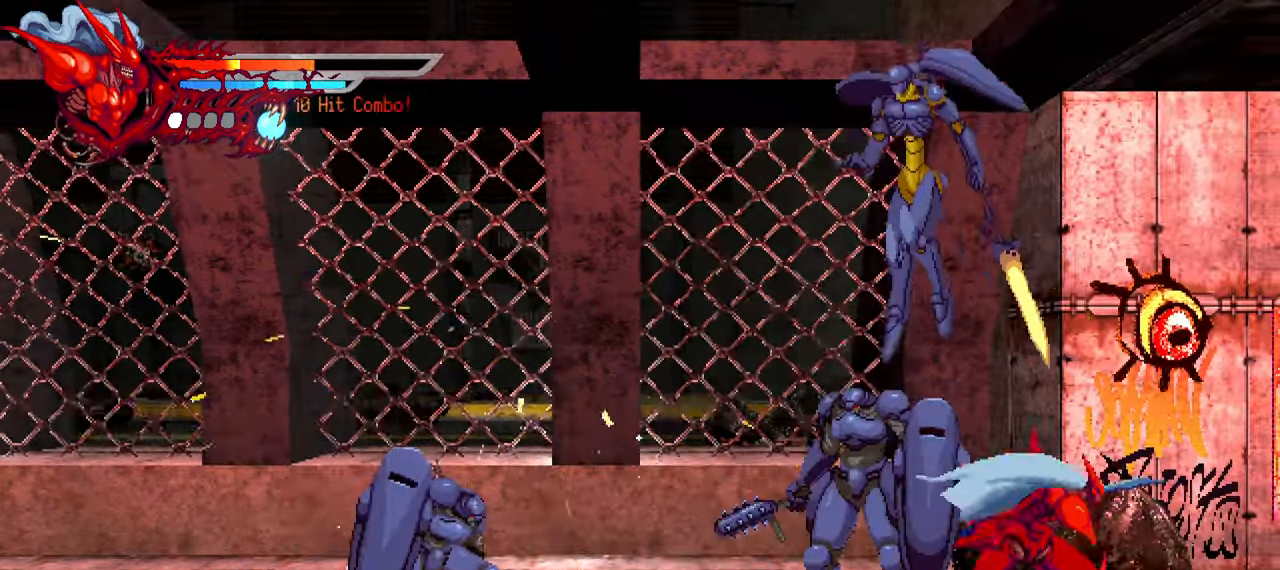
{"buttons": ["DPAD_LEFT"], "left_stick": "center", "events": [[33, "SQUARE", "down"], [133, "SQUARE", "up"], [283, "TRIANGLE", "down"], [400, "TRIANGLE", "up"]]}
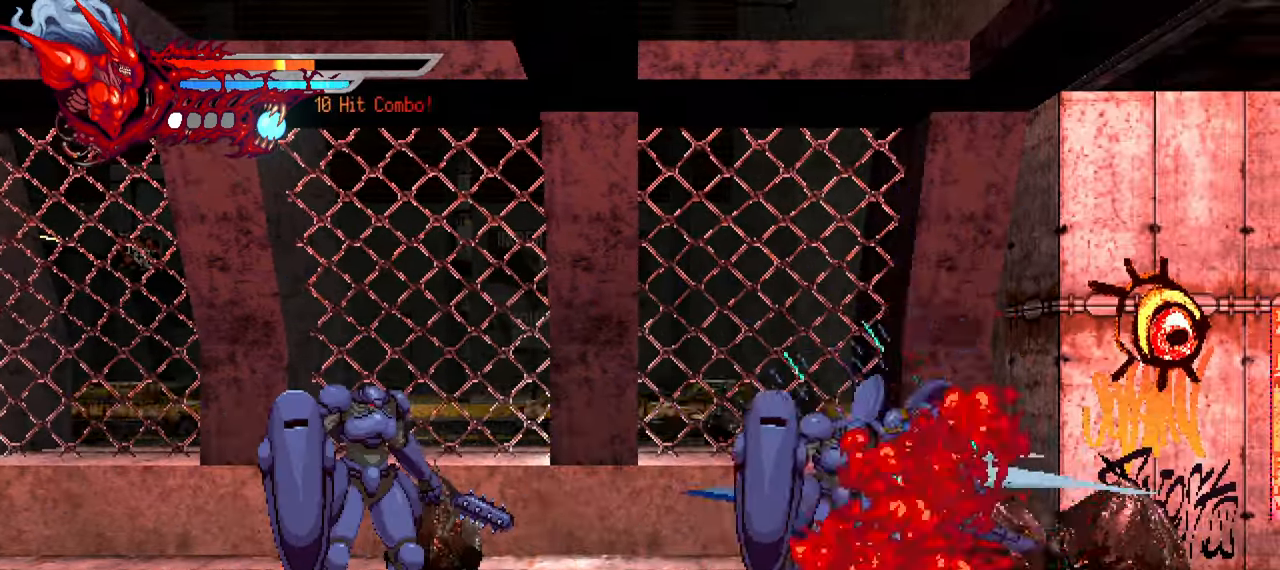
{"buttons": ["DPAD_LEFT"], "left_stick": "center", "events": [[66, "TRIANGLE", "down"], [216, "TRIANGLE", "up"], [283, "TRIANGLE", "down"], [350, "TRIANGLE", "up"], [416, "TRIANGLE", "down"], [466, "TRIANGLE", "up"]]}
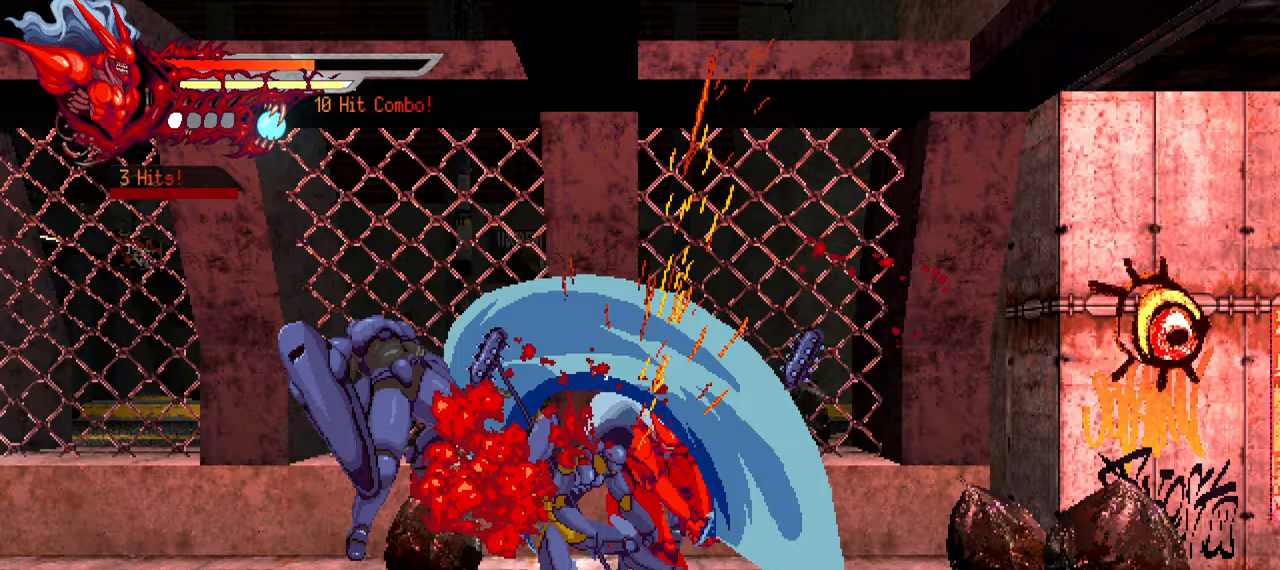
{"buttons": [], "left_stick": "center", "events": [[33, "L1", "down"], [200, "L1", "up"], [250, "DPAD_LEFT", "up"]]}
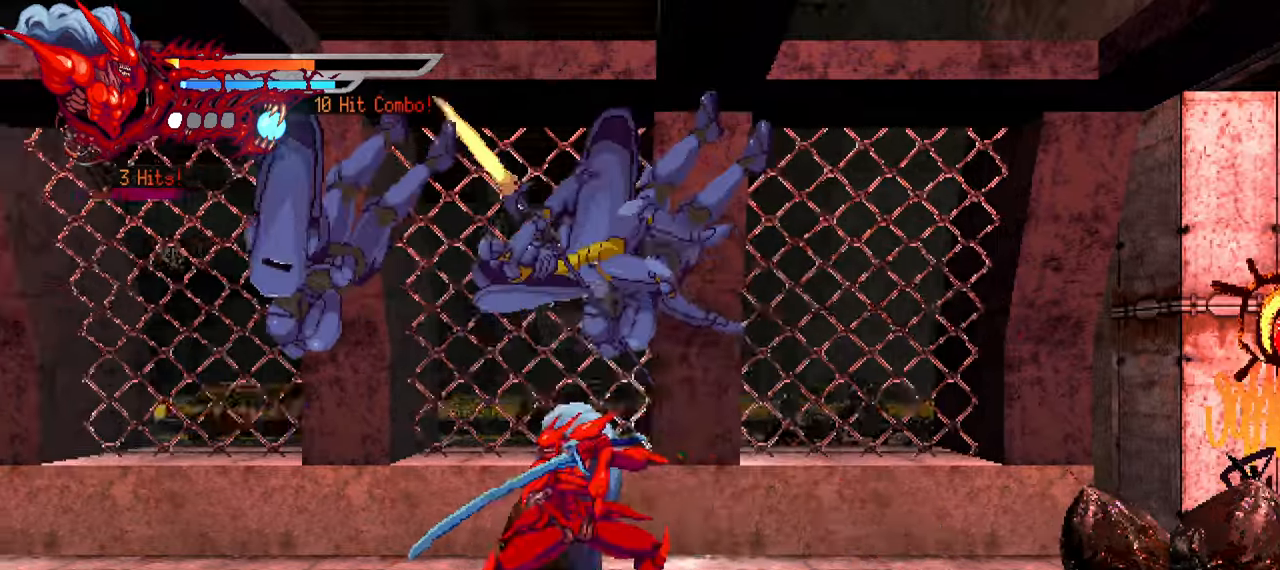
{"buttons": ["TRIANGLE", "DPAD_LEFT"], "left_stick": "center", "events": [[333, "DPAD_LEFT", "down"], [350, "TRIANGLE", "down"], [450, "TRIANGLE", "up"], [500, "TRIANGLE", "down"]]}
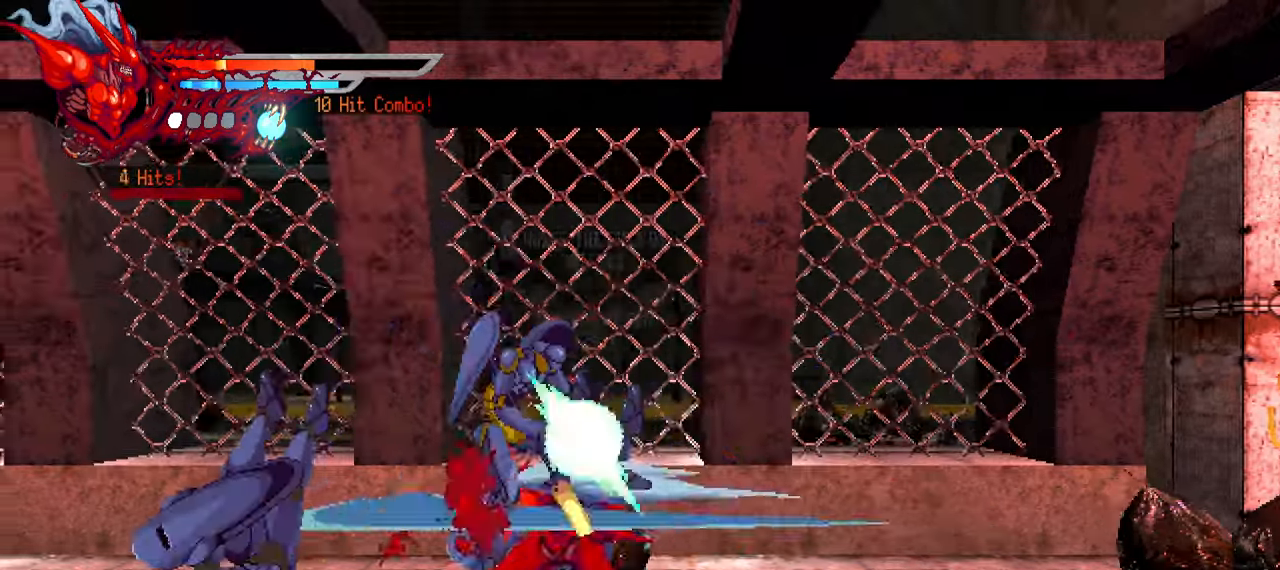
{"buttons": ["L1", "DPAD_LEFT"], "left_stick": "center", "events": [[217, "TRIANGLE", "up"], [267, "TRIANGLE", "down"], [350, "TRIANGLE", "up"], [400, "TRIANGLE", "down"], [467, "L1", "down"], [467, "TRIANGLE", "up"]]}
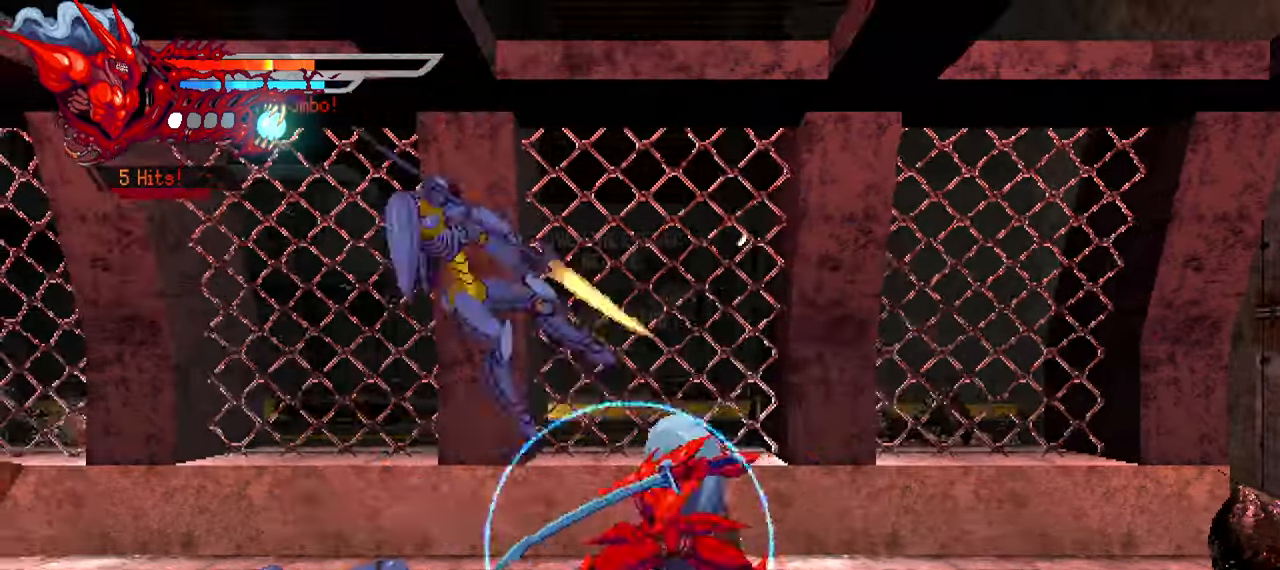
{"buttons": ["DPAD_LEFT"], "left_stick": "center", "events": [[183, "L1", "up"]]}
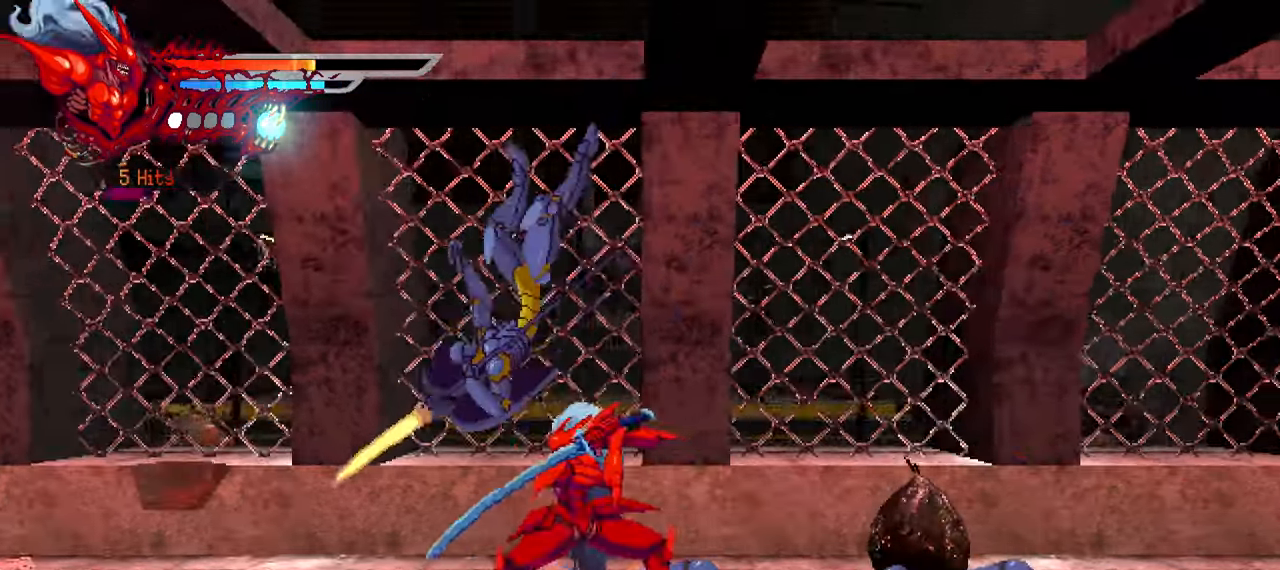
{"buttons": ["L1", "DPAD_LEFT"], "left_stick": "center", "events": [[17, "TRIANGLE", "down"], [100, "TRIANGLE", "up"], [167, "TRIANGLE", "down"], [217, "TRIANGLE", "up"], [300, "TRIANGLE", "down"], [367, "TRIANGLE", "up"], [450, "L1", "down"]]}
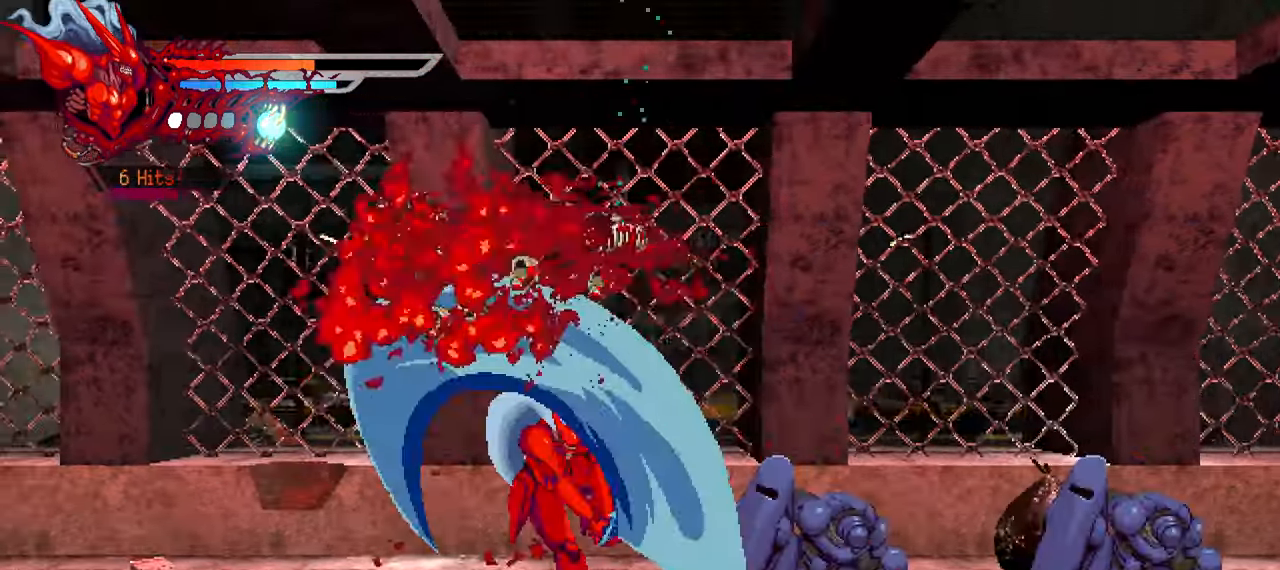
{"buttons": ["DPAD_RIGHT"], "left_stick": "center", "events": [[50, "DPAD_LEFT", "up"], [83, "L1", "up"], [133, "DPAD_RIGHT", "down"], [167, "L1", "down"], [250, "SQUARE", "down"], [267, "L1", "up"], [333, "SQUARE", "up"], [433, "SQUARE", "down"], [467, "SQUARE", "up"]]}
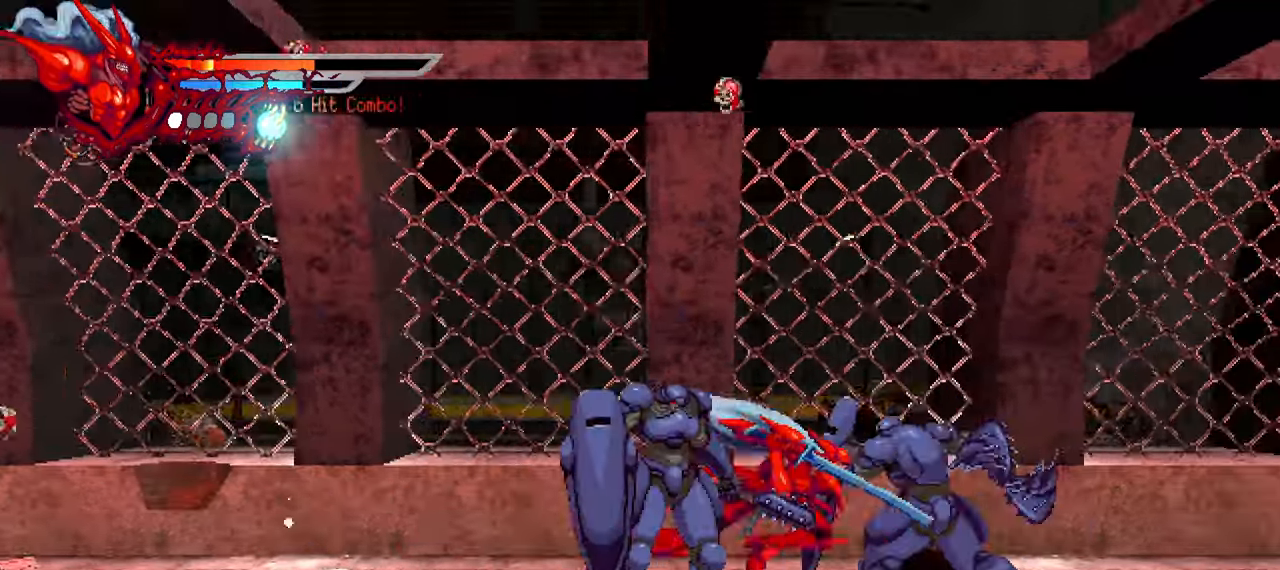
{"buttons": ["L1", "DPAD_RIGHT"], "left_stick": "center", "events": [[167, "SQUARE", "down"], [250, "SQUARE", "up"], [383, "DPAD_RIGHT", "up"], [483, "DPAD_RIGHT", "down"], [500, "L1", "down"]]}
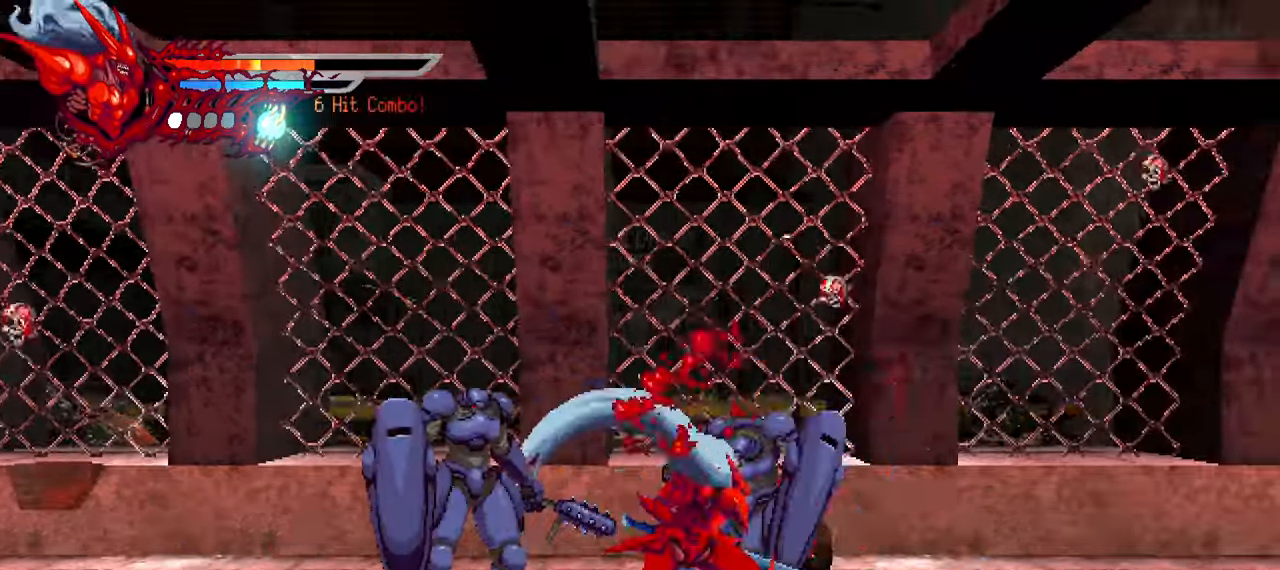
{"buttons": ["DPAD_LEFT"], "left_stick": "center", "events": [[167, "L1", "up"], [183, "DPAD_RIGHT", "up"], [283, "DPAD_LEFT", "down"], [333, "SQUARE", "down"], [450, "SQUARE", "up"]]}
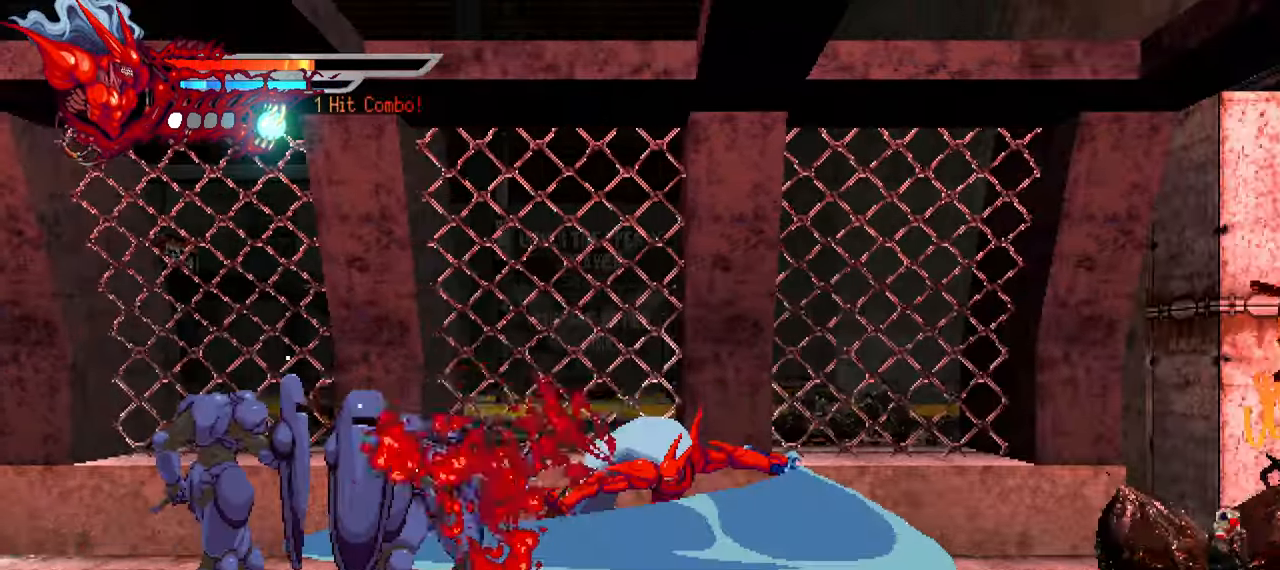
{"buttons": ["DPAD_LEFT"], "left_stick": "center", "events": [[133, "TRIANGLE", "down"], [200, "TRIANGLE", "up"], [284, "TRIANGLE", "down"], [334, "TRIANGLE", "up"], [417, "TRIANGLE", "down"], [450, "TRIANGLE", "up"]]}
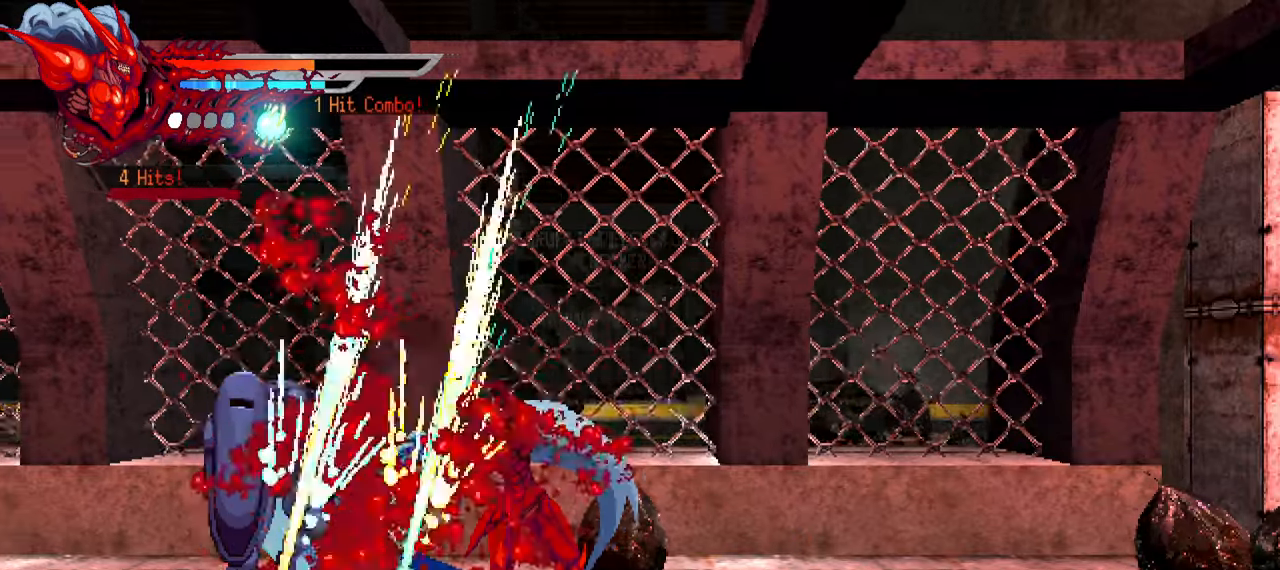
{"buttons": ["DPAD_LEFT"], "left_stick": "center", "events": [[17, "L1", "down"], [184, "L1", "up"]]}
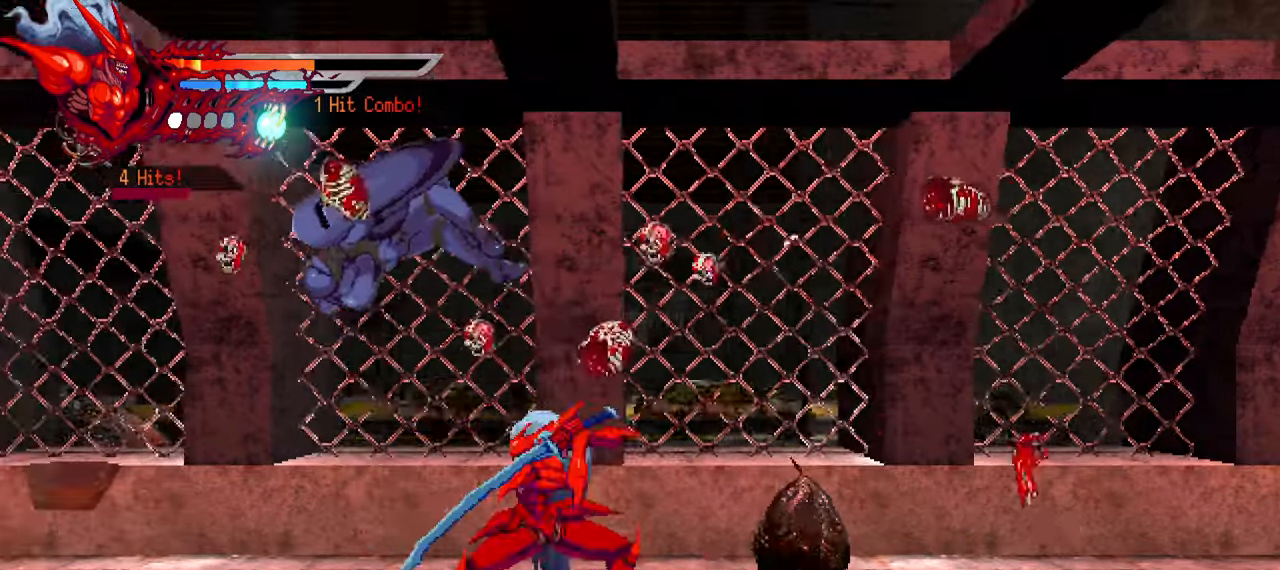
{"buttons": ["DPAD_LEFT"], "left_stick": "center", "events": [[384, "TRIANGLE", "down"], [467, "TRIANGLE", "up"]]}